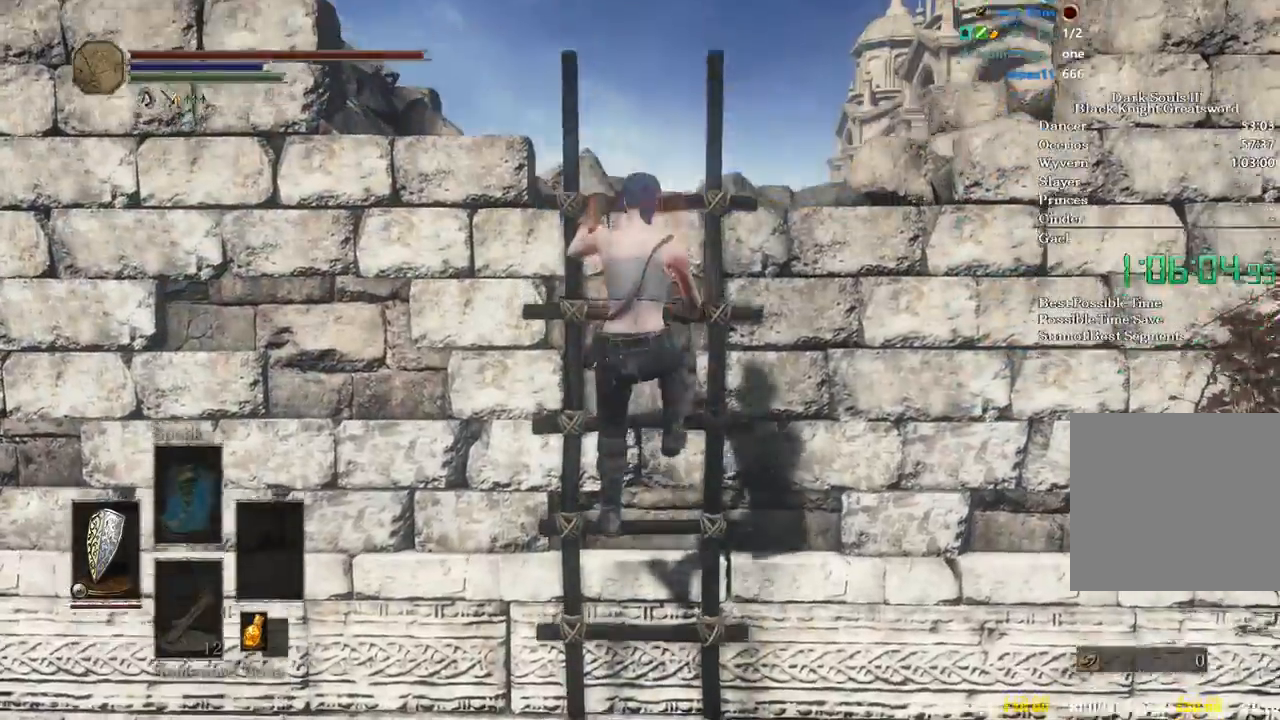
Gameplay with a controller (Xbox layout); each line is a JSON object with the inputs held at the frame after it. "events" lists button and stick changes between this image and that frame as [ms after this image, input, new state], when the widget could be followed in between. Not read: START.
{"buttons": ["B"], "left_stick": "up", "right_stick": "down", "events": []}
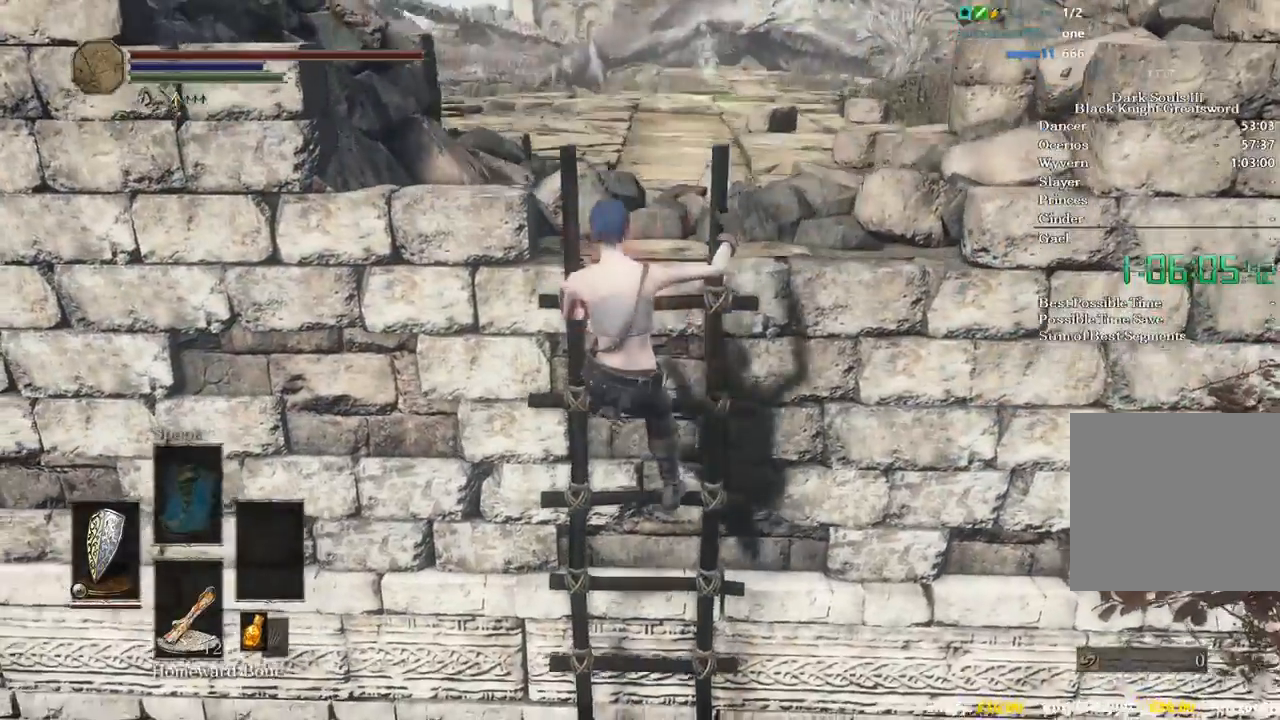
{"buttons": ["B"], "left_stick": "up", "right_stick": "center", "events": [[67, "right_stick", "center"]]}
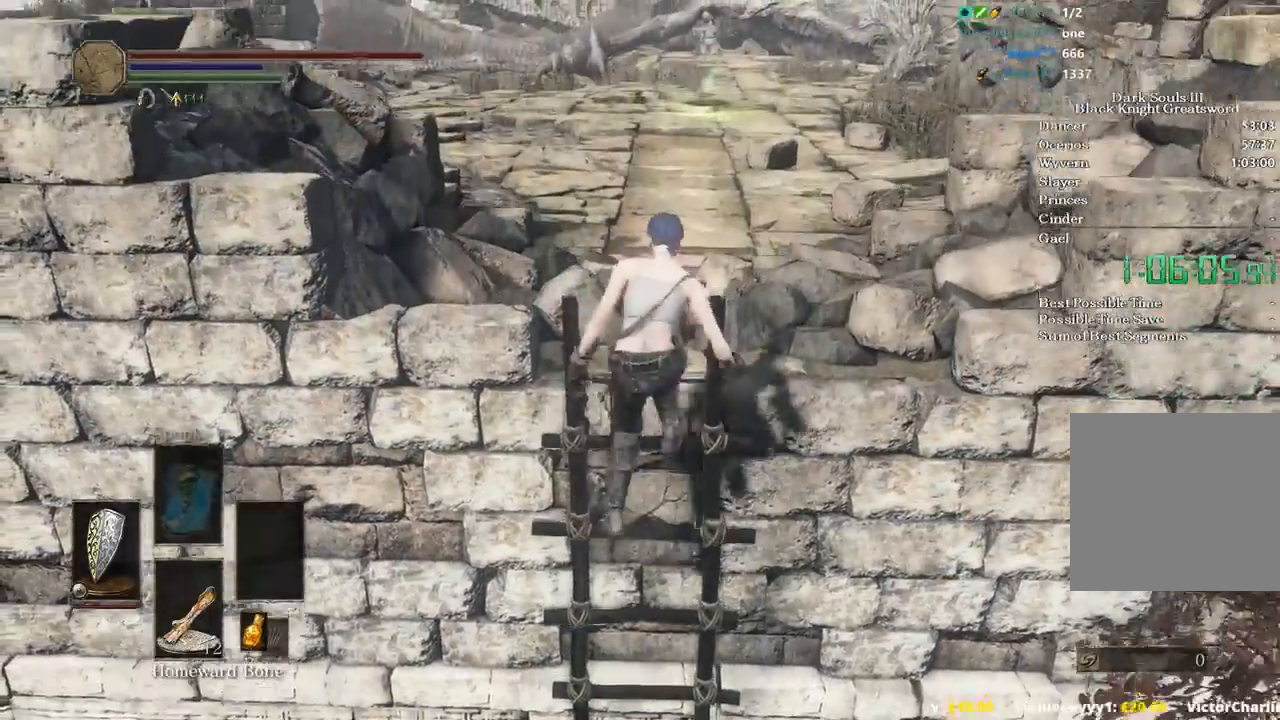
{"buttons": ["B"], "left_stick": "up", "right_stick": "center", "events": []}
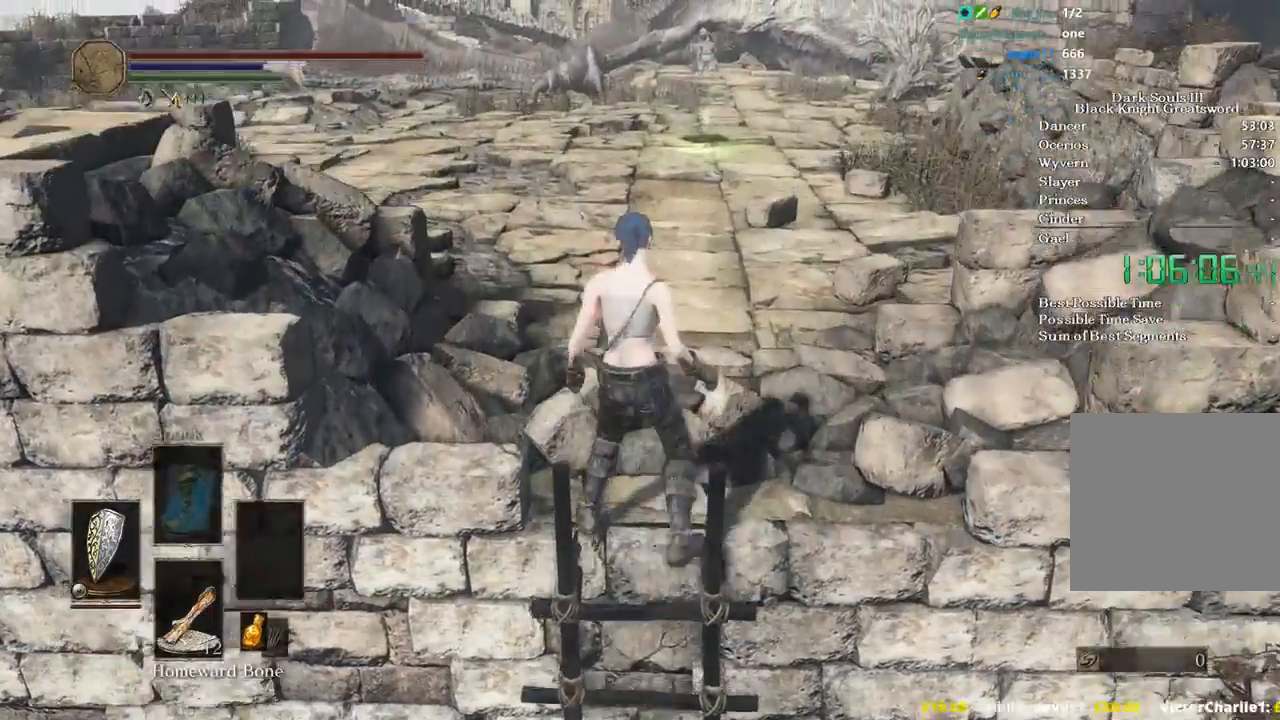
{"buttons": ["B"], "left_stick": "up", "right_stick": "center", "events": []}
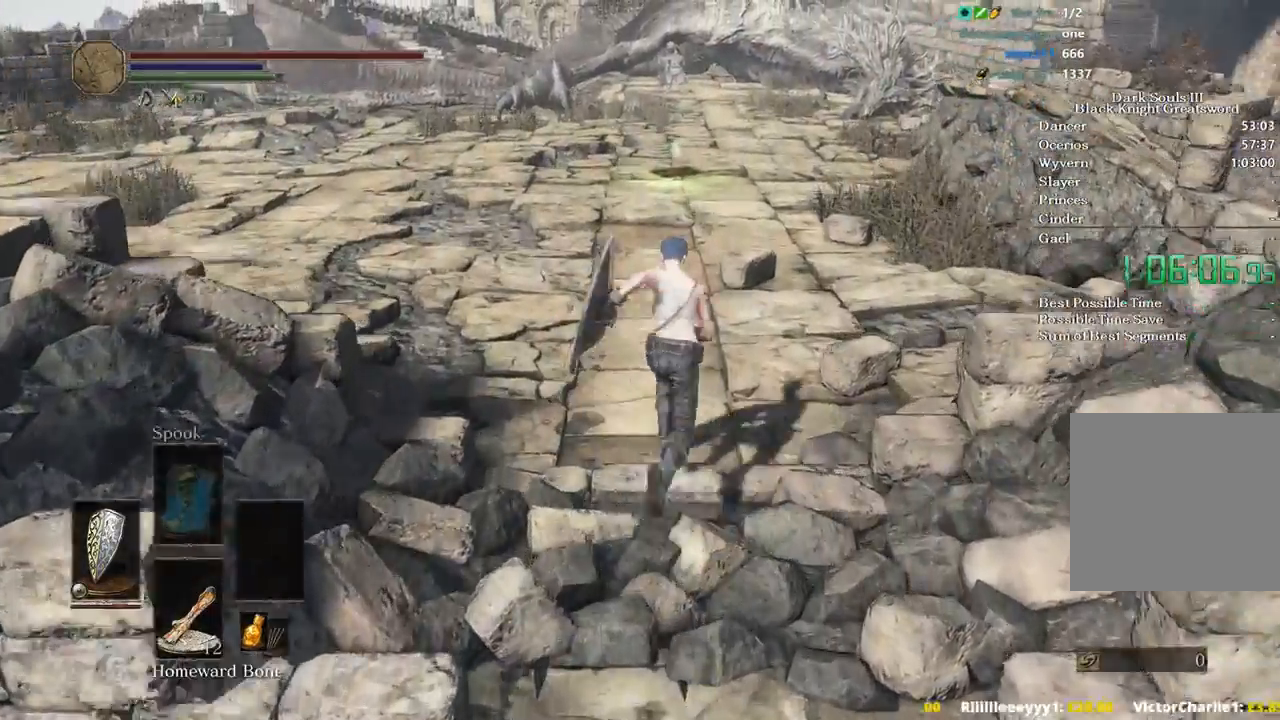
{"buttons": ["B"], "left_stick": "up", "right_stick": "down", "events": [[200, "right_stick", "down"]]}
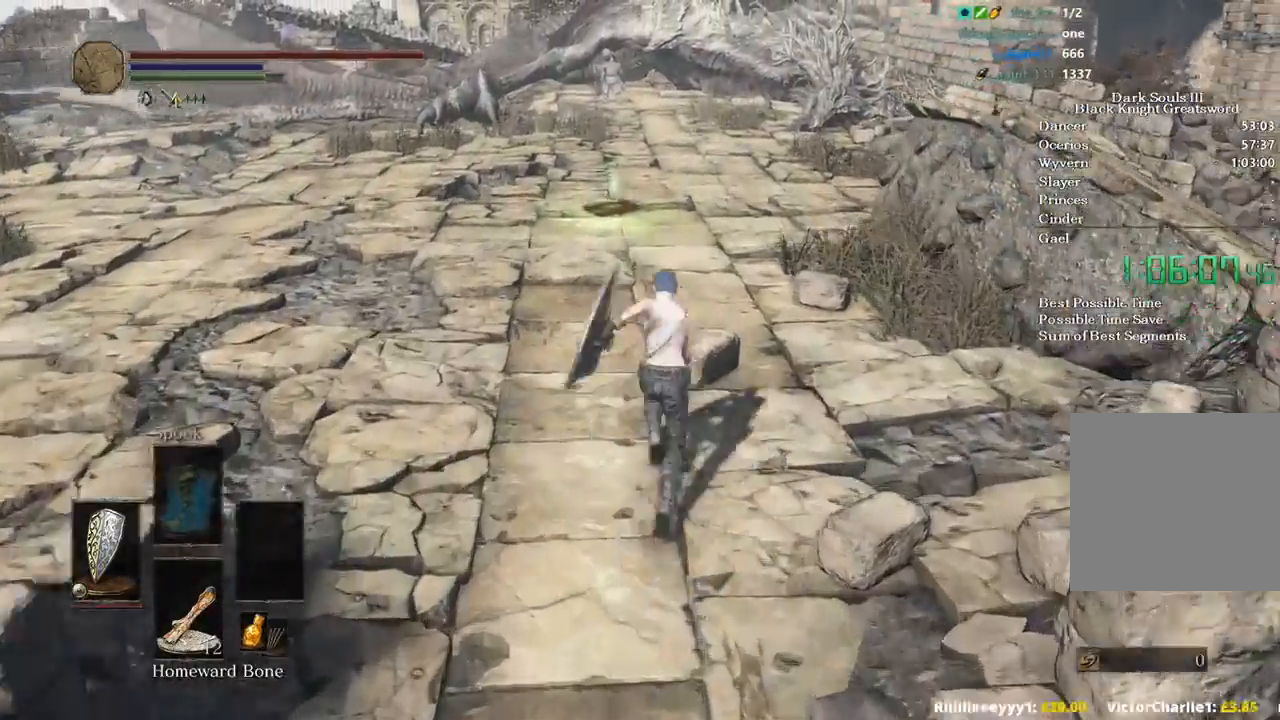
{"buttons": ["B"], "left_stick": "up", "right_stick": "center", "events": [[467, "right_stick", "center"]]}
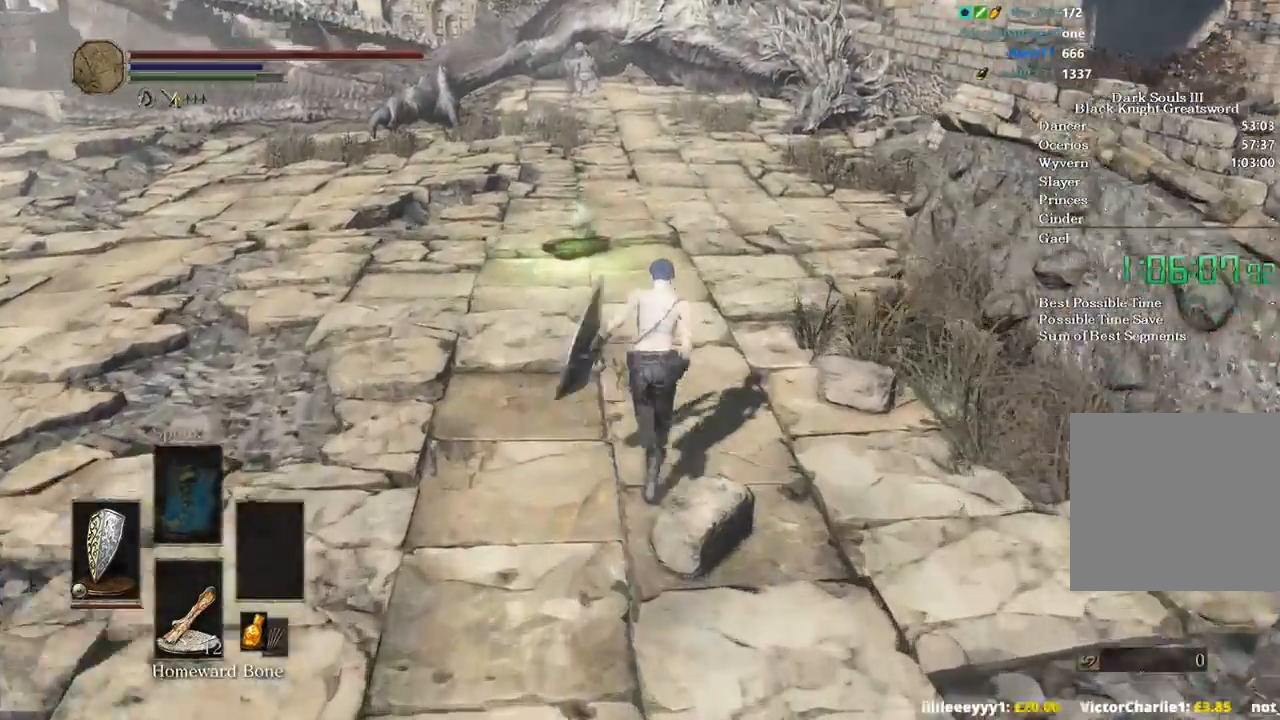
{"buttons": ["A", "B"], "left_stick": "up", "right_stick": "center", "events": [[167, "A", "down"], [233, "A", "up"], [333, "A", "down"], [400, "A", "up"], [467, "A", "down"]]}
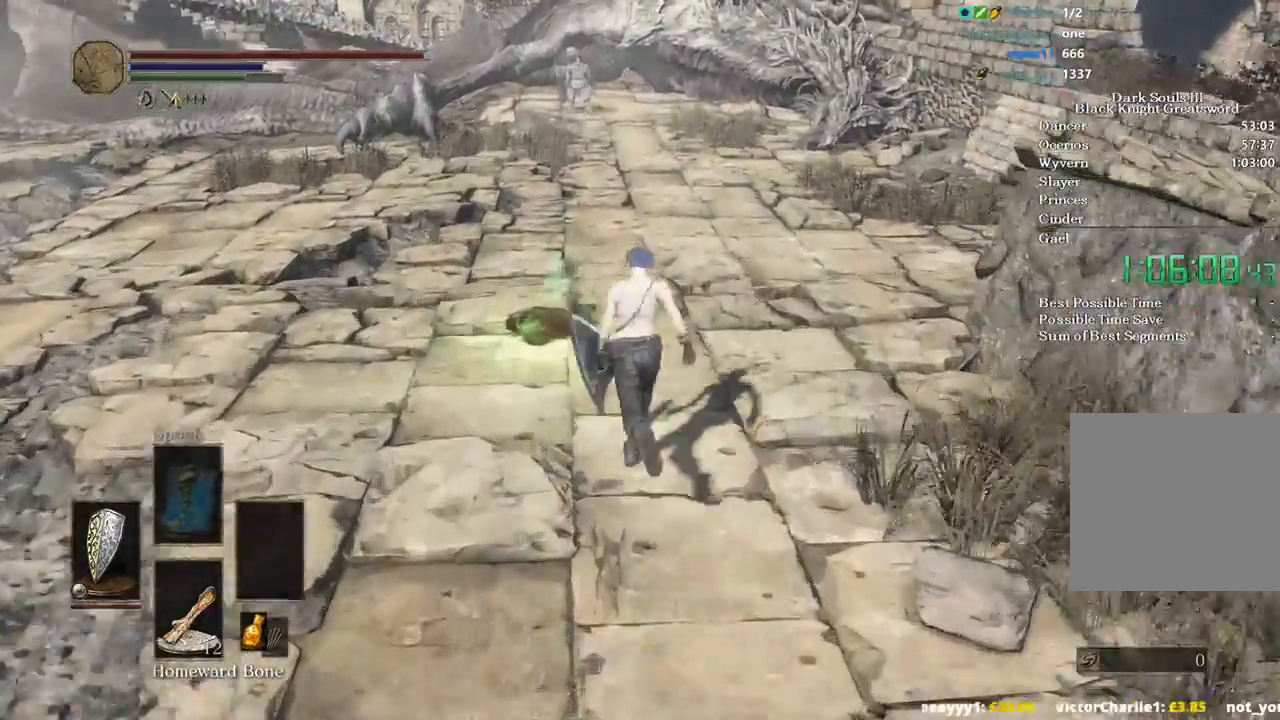
{"buttons": ["B"], "left_stick": "up-right", "right_stick": "center", "events": [[67, "A", "up"], [133, "A", "down"], [200, "A", "up"], [300, "A", "down"], [333, "A", "up"], [433, "A", "down"], [500, "A", "up"], [500, "left_stick", "up-right"]]}
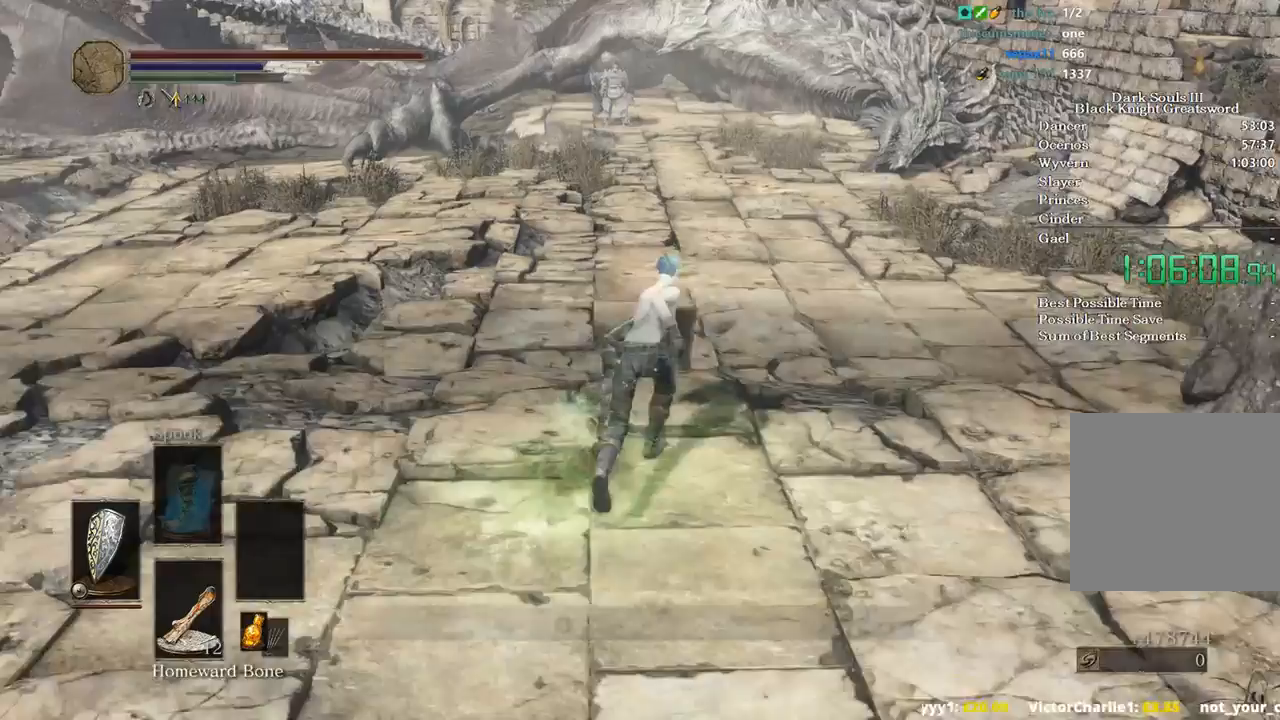
{"buttons": [], "left_stick": "right", "right_stick": "center", "events": [[33, "B", "up"], [100, "left_stick", "right"], [200, "X", "down"], [333, "X", "up"]]}
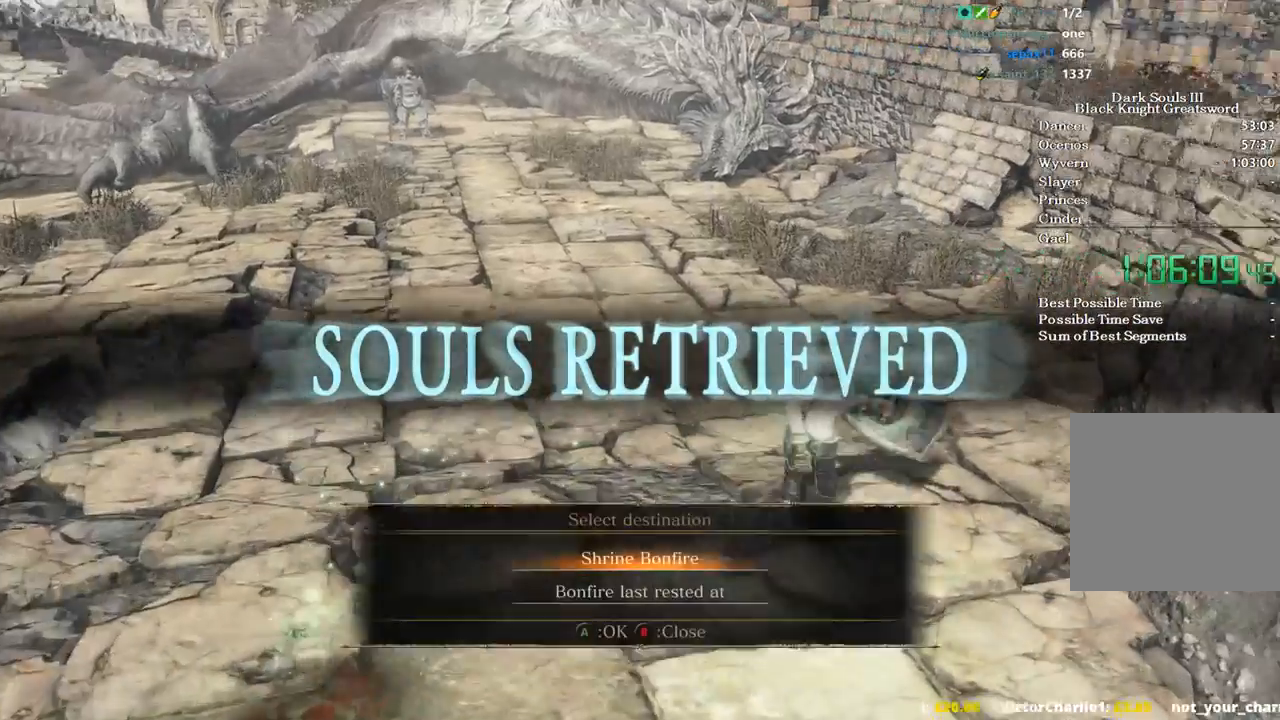
{"buttons": [], "left_stick": "center", "right_stick": "center", "events": [[67, "A", "down"], [100, "left_stick", "center"], [167, "A", "up"], [233, "A", "down"], [333, "A", "up"], [400, "A", "down"], [500, "A", "up"]]}
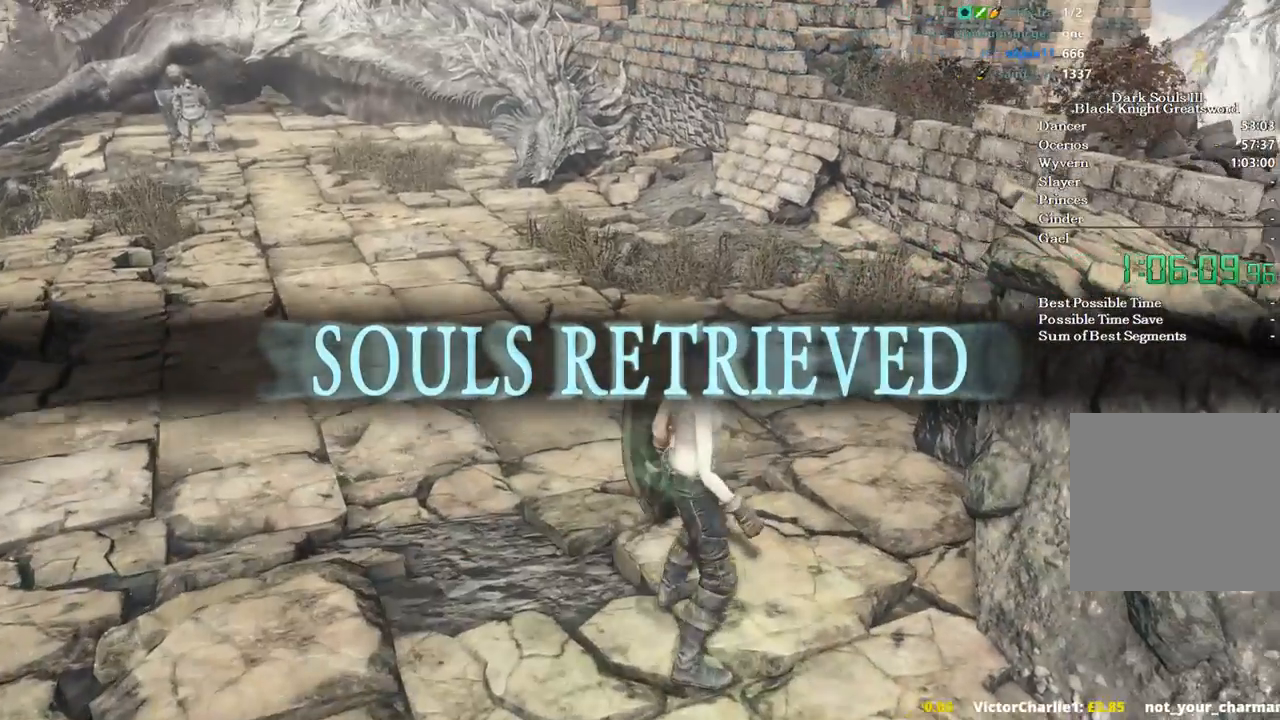
{"buttons": [], "left_stick": "center", "right_stick": "left", "events": [[467, "right_stick", "left"]]}
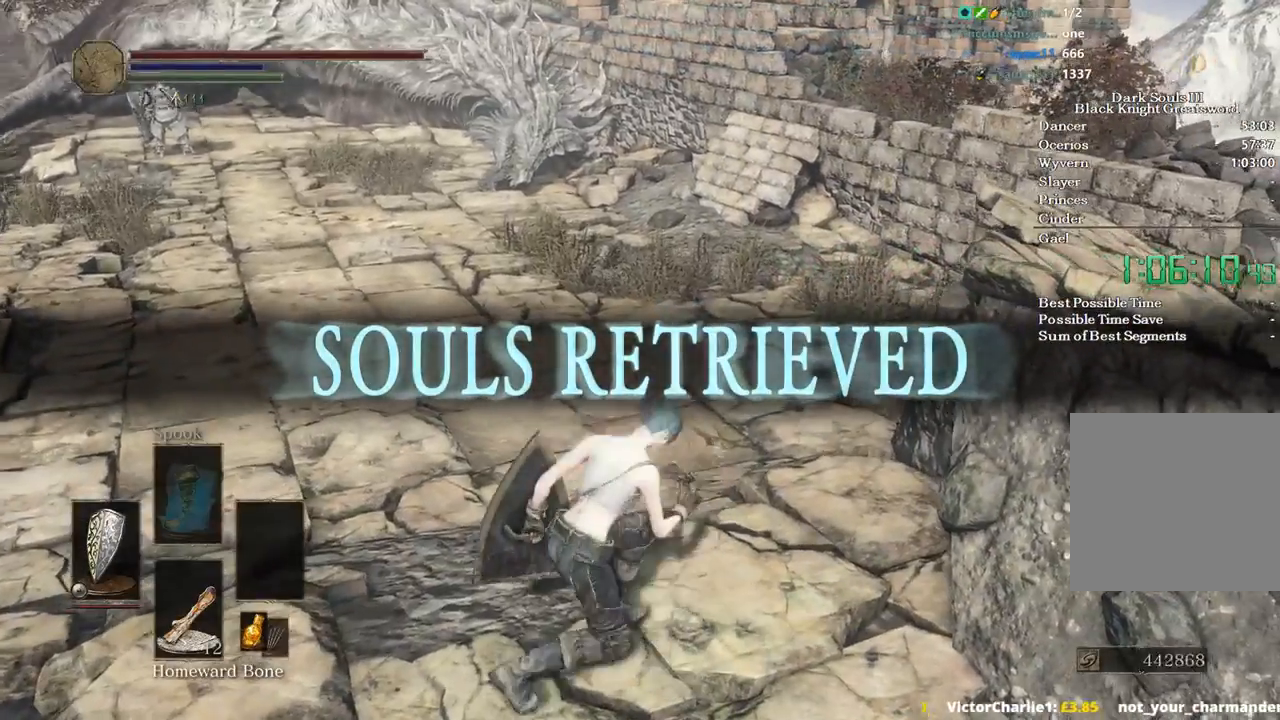
{"buttons": [], "left_stick": "center", "right_stick": "left", "events": []}
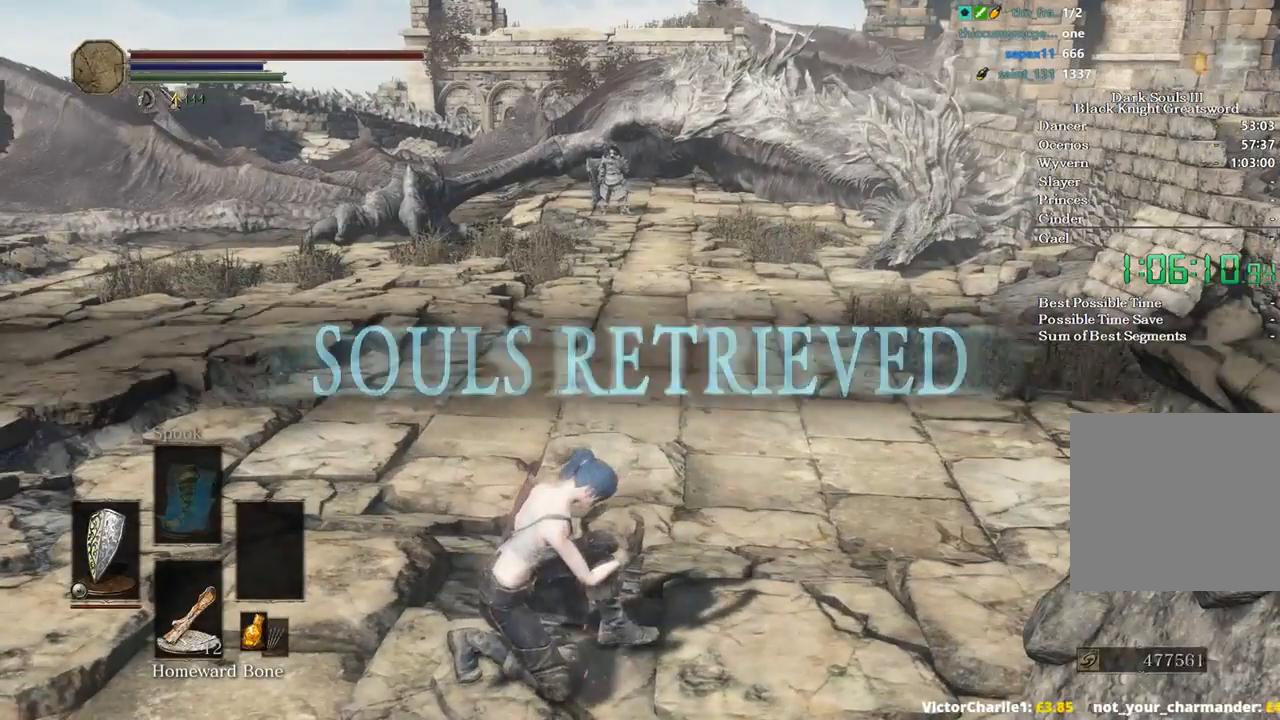
{"buttons": [], "left_stick": "center", "right_stick": "left", "events": []}
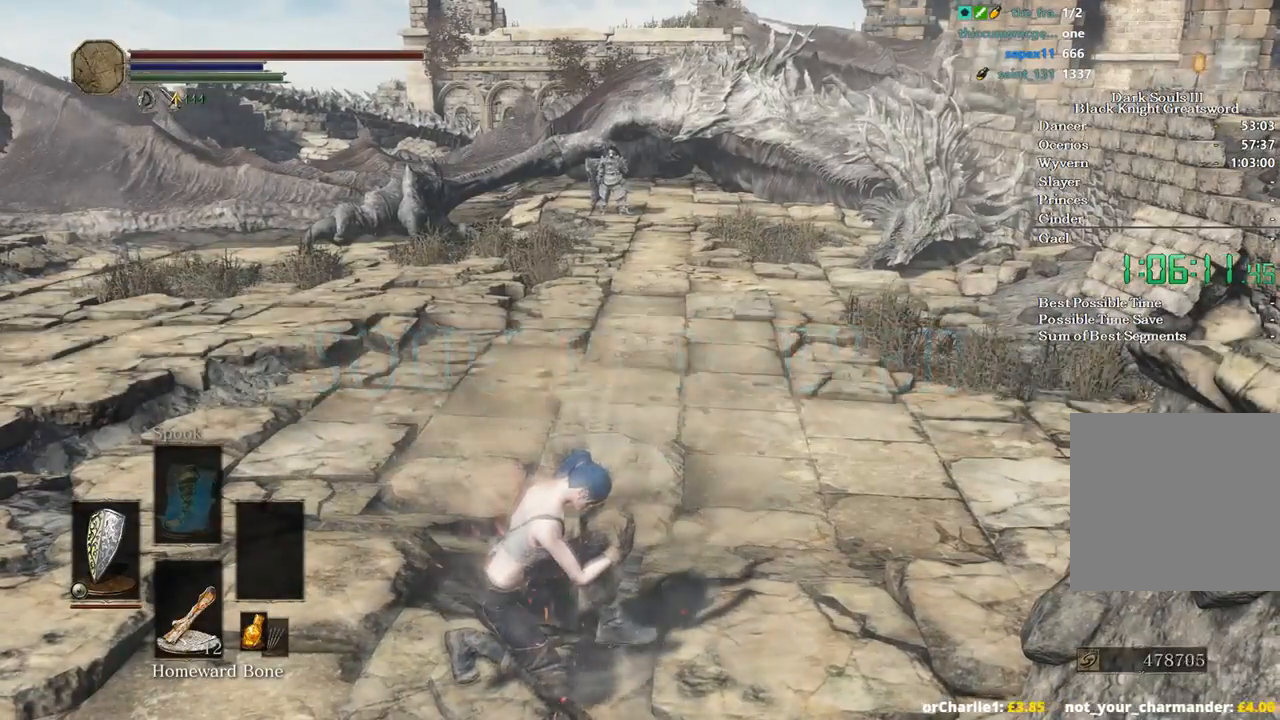
{"buttons": [], "left_stick": "center", "right_stick": "center", "events": [[233, "right_stick", "center"]]}
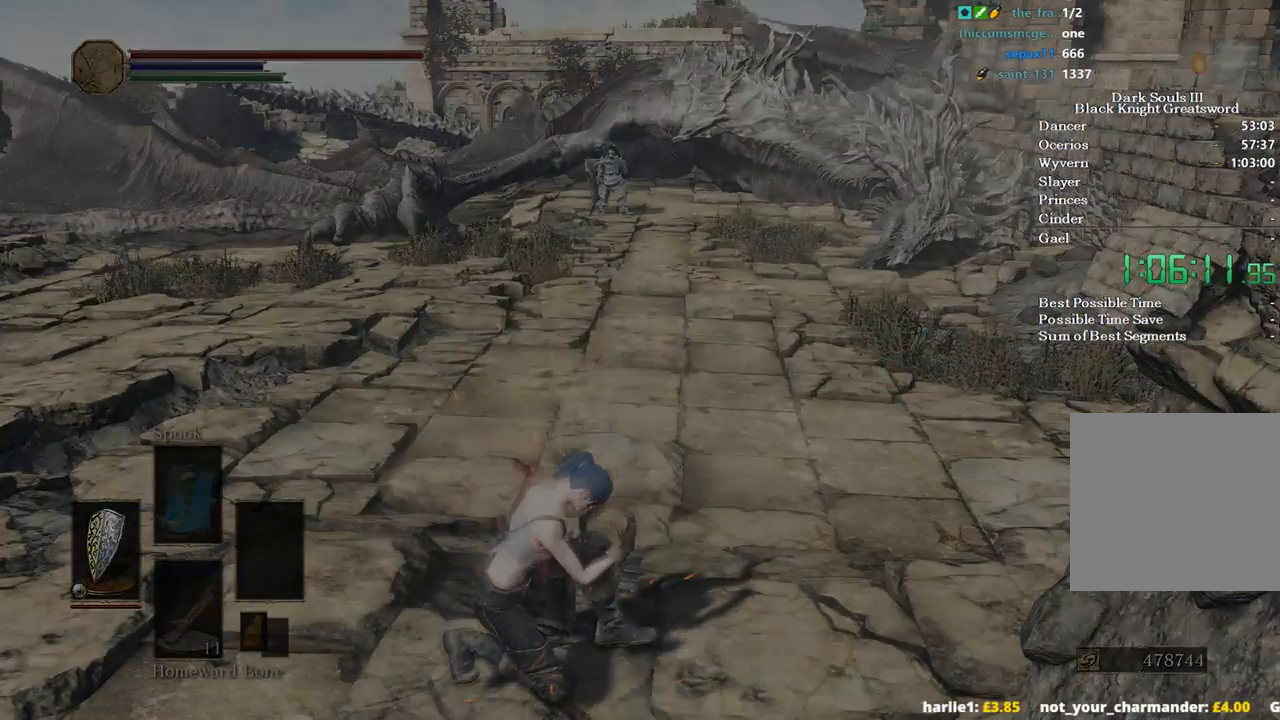
{"buttons": [], "left_stick": "center", "right_stick": "center", "events": []}
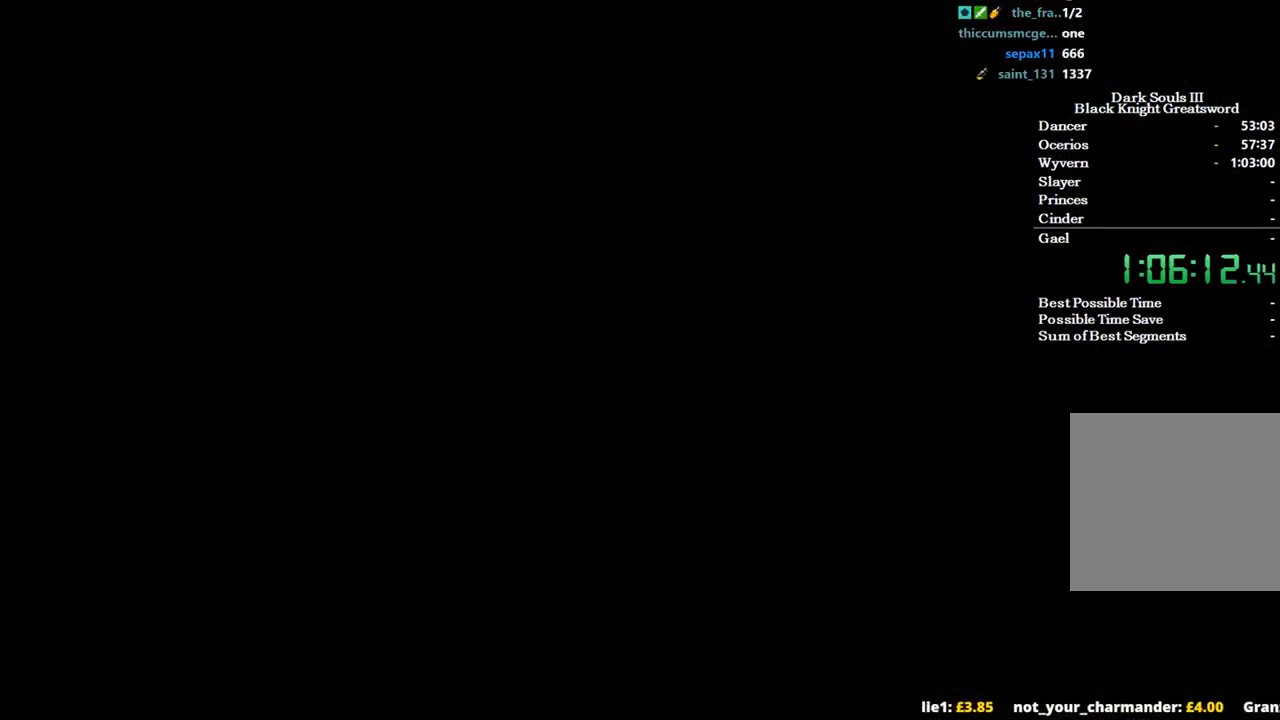
{"buttons": [], "left_stick": "center", "right_stick": "center", "events": []}
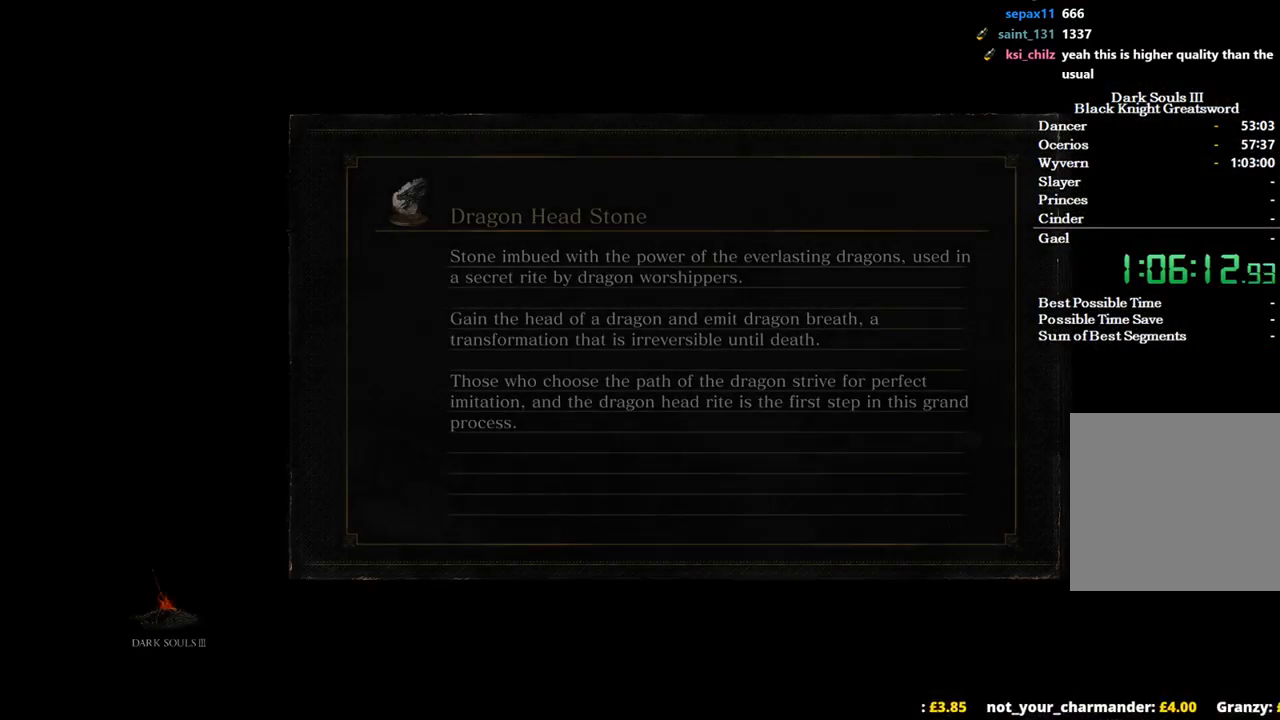
{"buttons": [], "left_stick": "center", "right_stick": "center", "events": []}
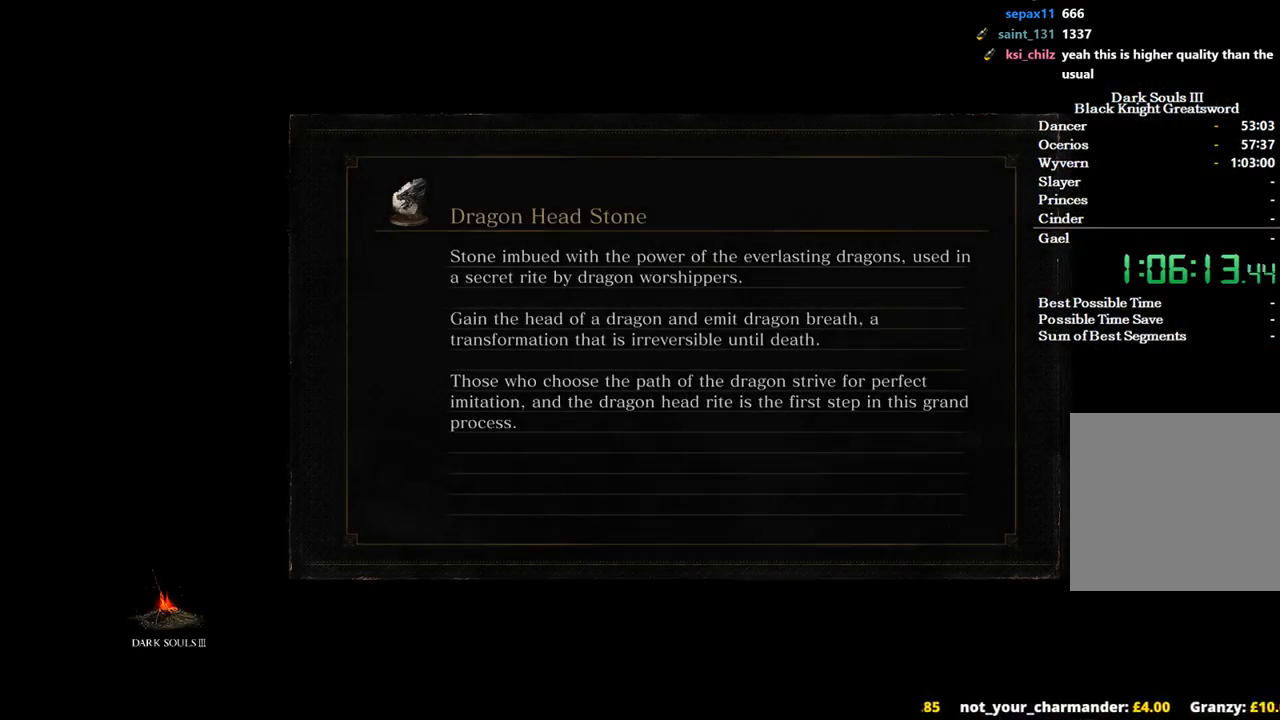
{"buttons": [], "left_stick": "center", "right_stick": "center", "events": []}
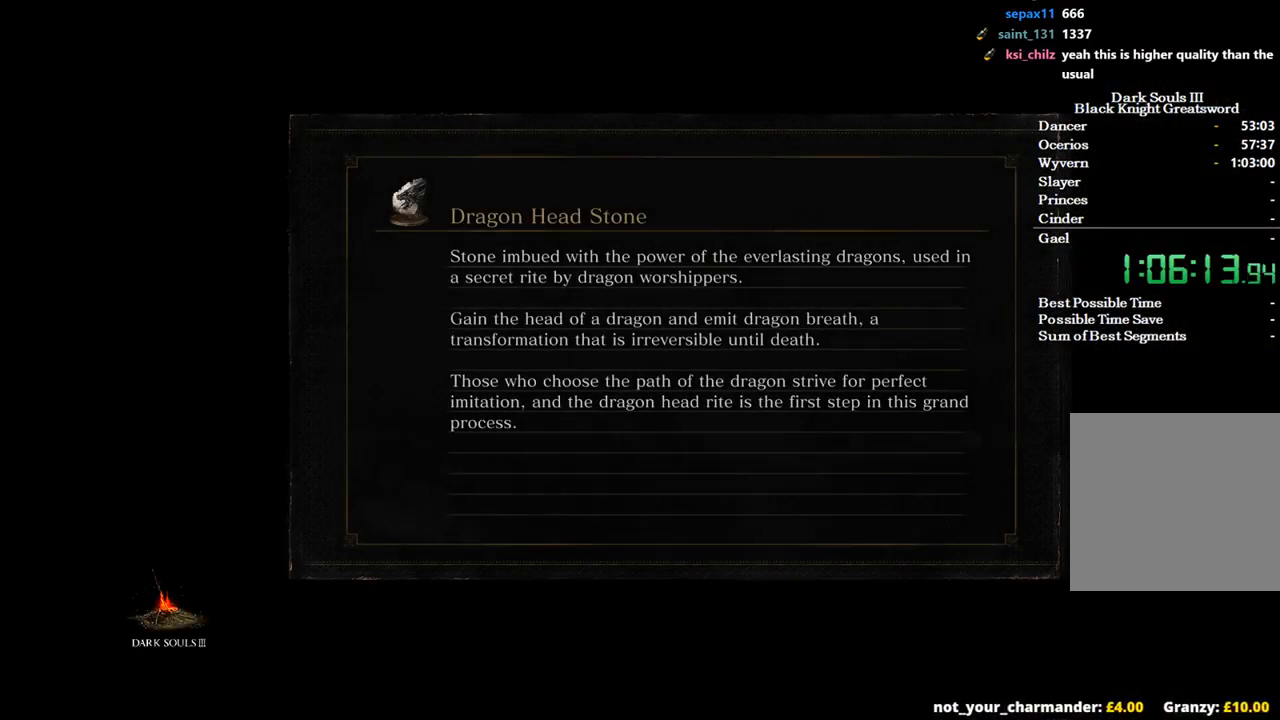
{"buttons": [], "left_stick": "center", "right_stick": "center", "events": []}
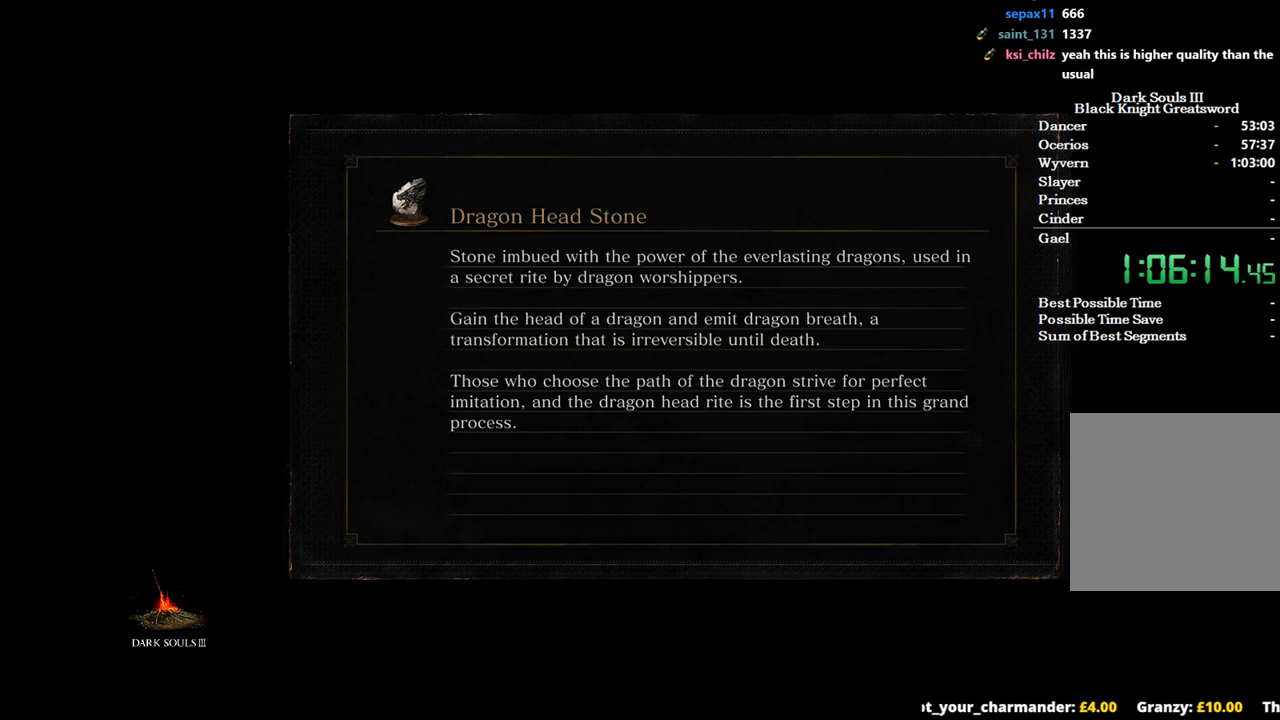
{"buttons": [], "left_stick": "center", "right_stick": "center", "events": []}
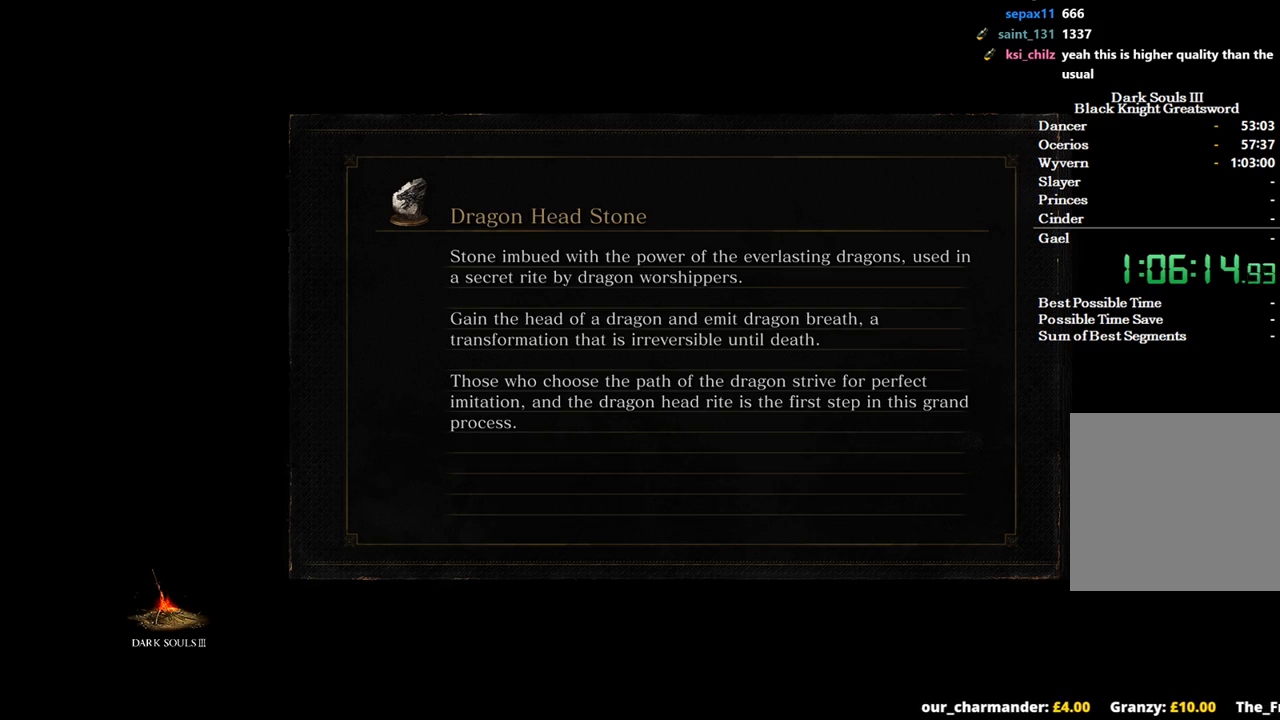
{"buttons": [], "left_stick": "center", "right_stick": "center", "events": []}
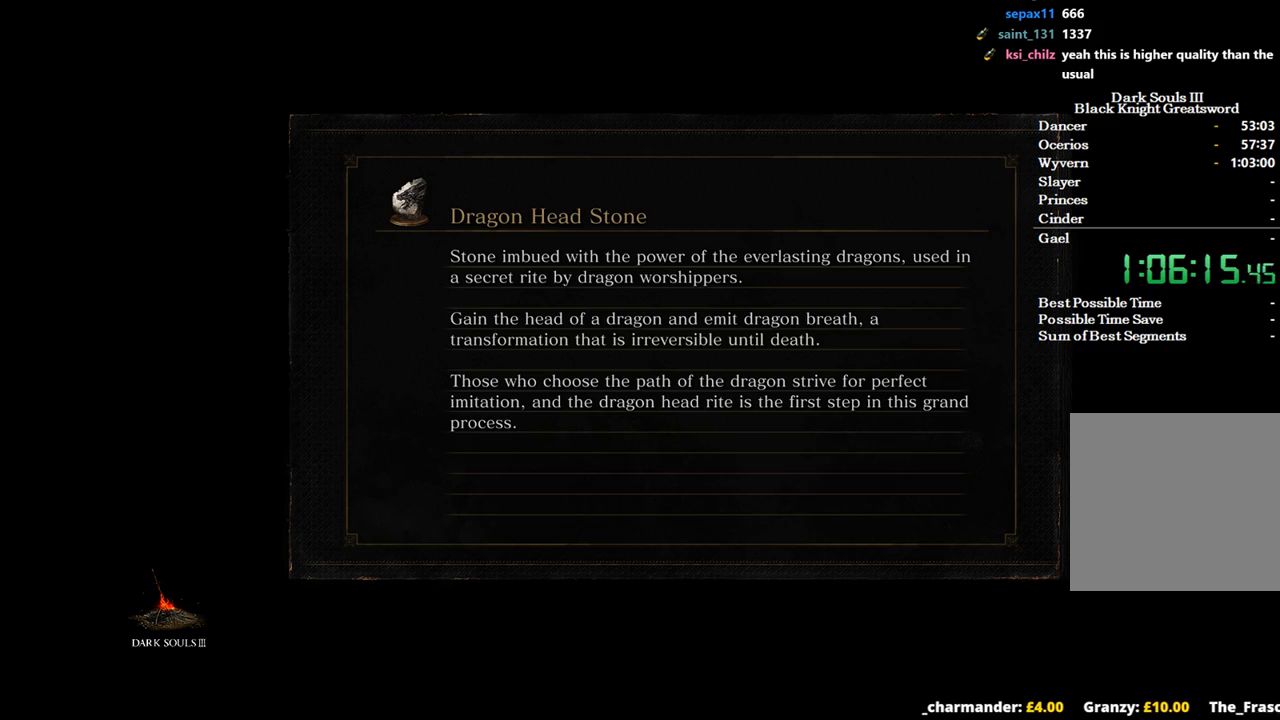
{"buttons": [], "left_stick": "center", "right_stick": "center", "events": []}
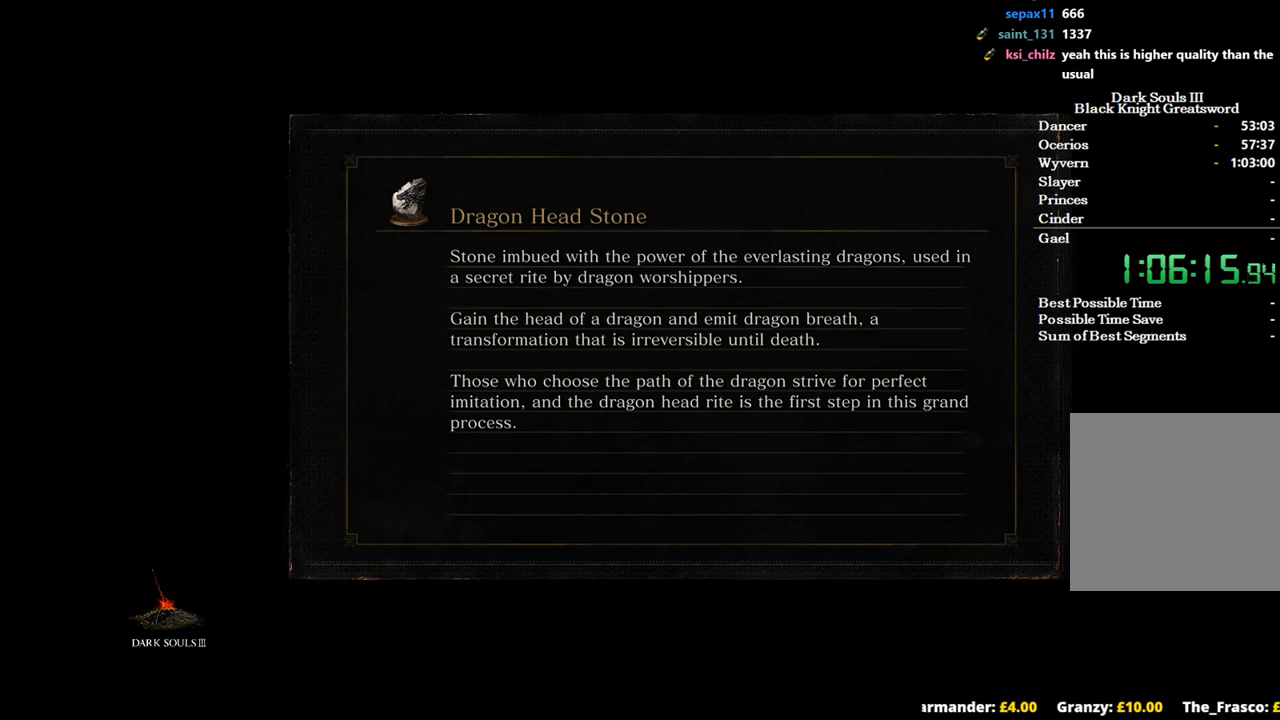
{"buttons": [], "left_stick": "center", "right_stick": "center", "events": []}
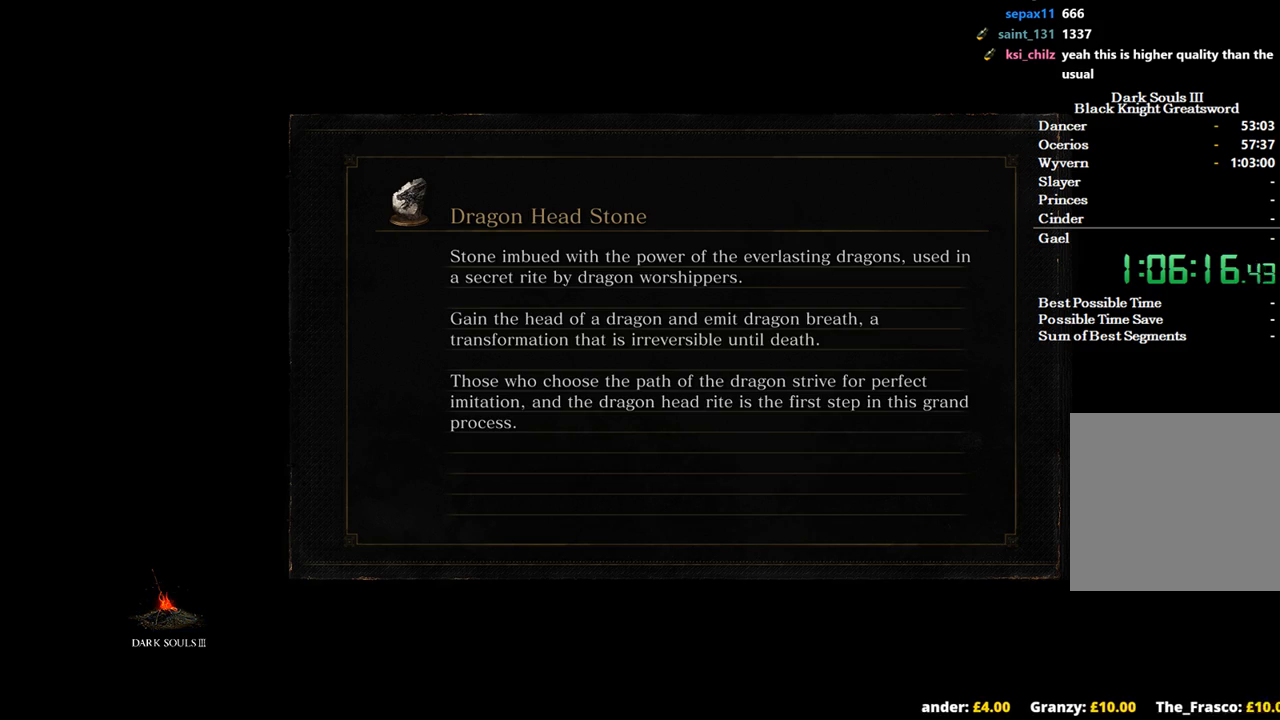
{"buttons": [], "left_stick": "up", "right_stick": "center", "events": [[467, "left_stick", "up"]]}
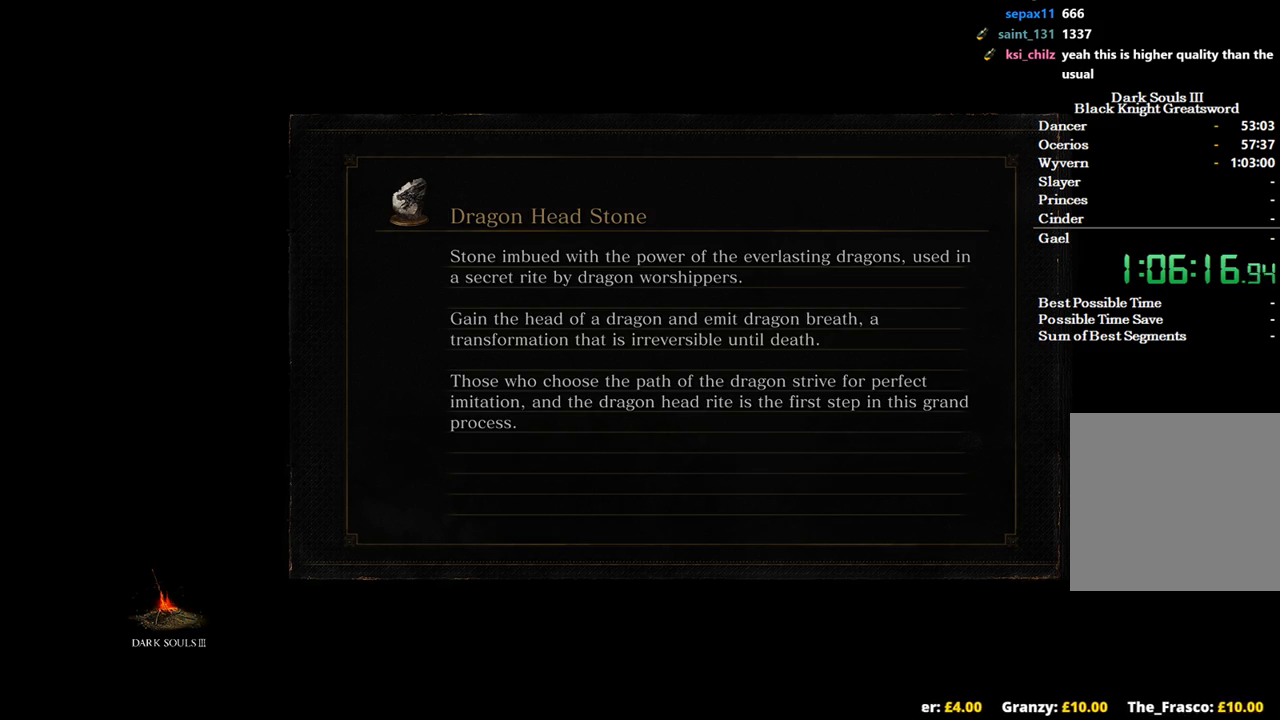
{"buttons": ["B"], "left_stick": "up", "right_stick": "center", "events": [[233, "B", "down"]]}
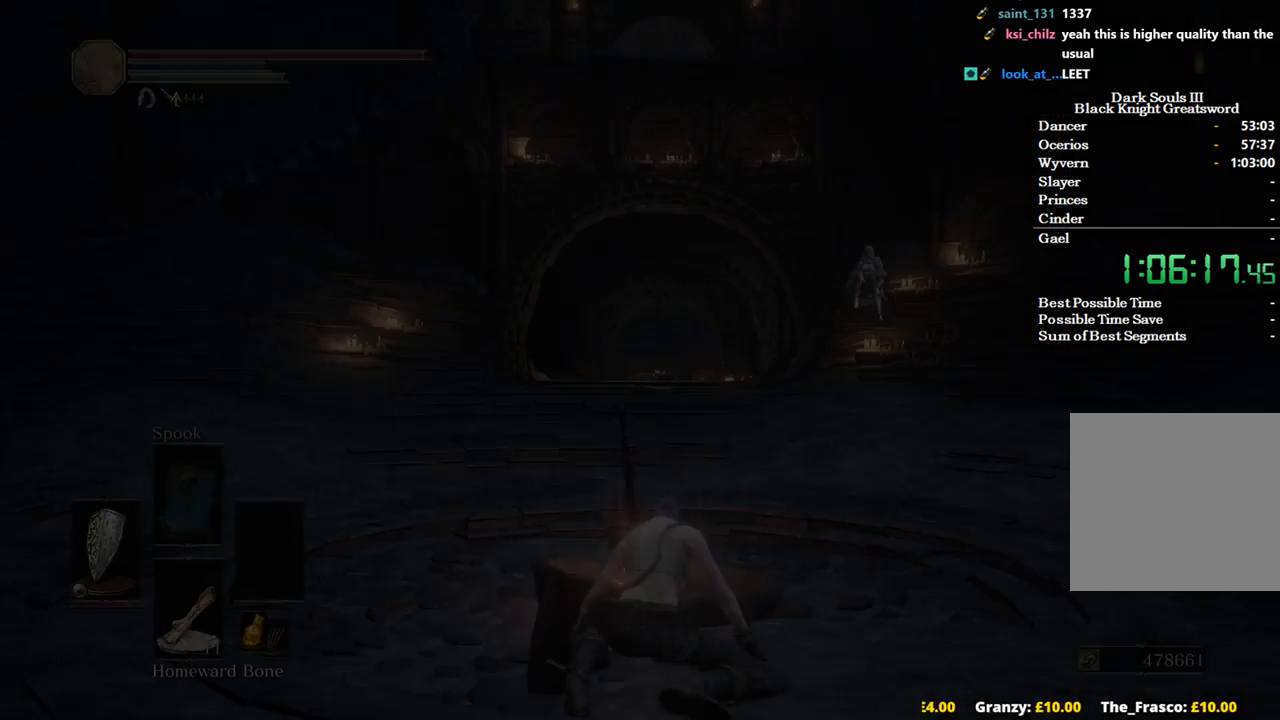
{"buttons": ["B"], "left_stick": "up-right", "right_stick": "center", "events": [[500, "left_stick", "up-right"]]}
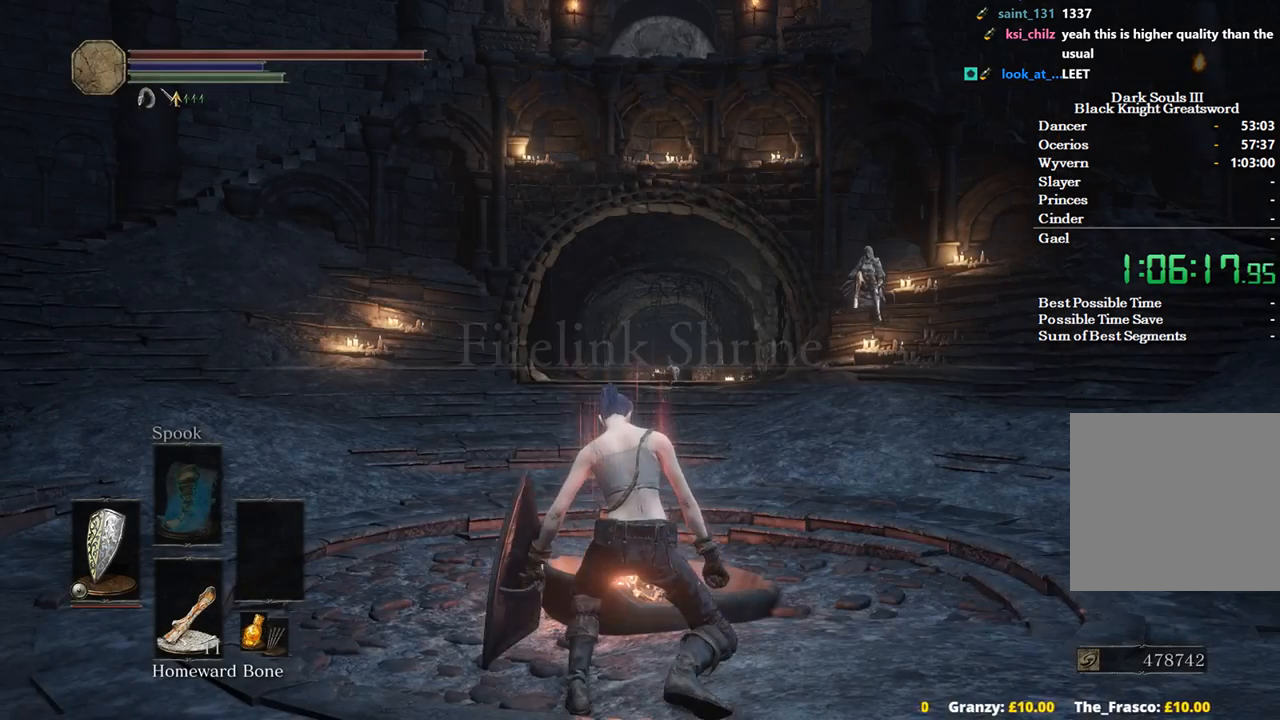
{"buttons": ["B"], "left_stick": "up-right", "right_stick": "center", "events": []}
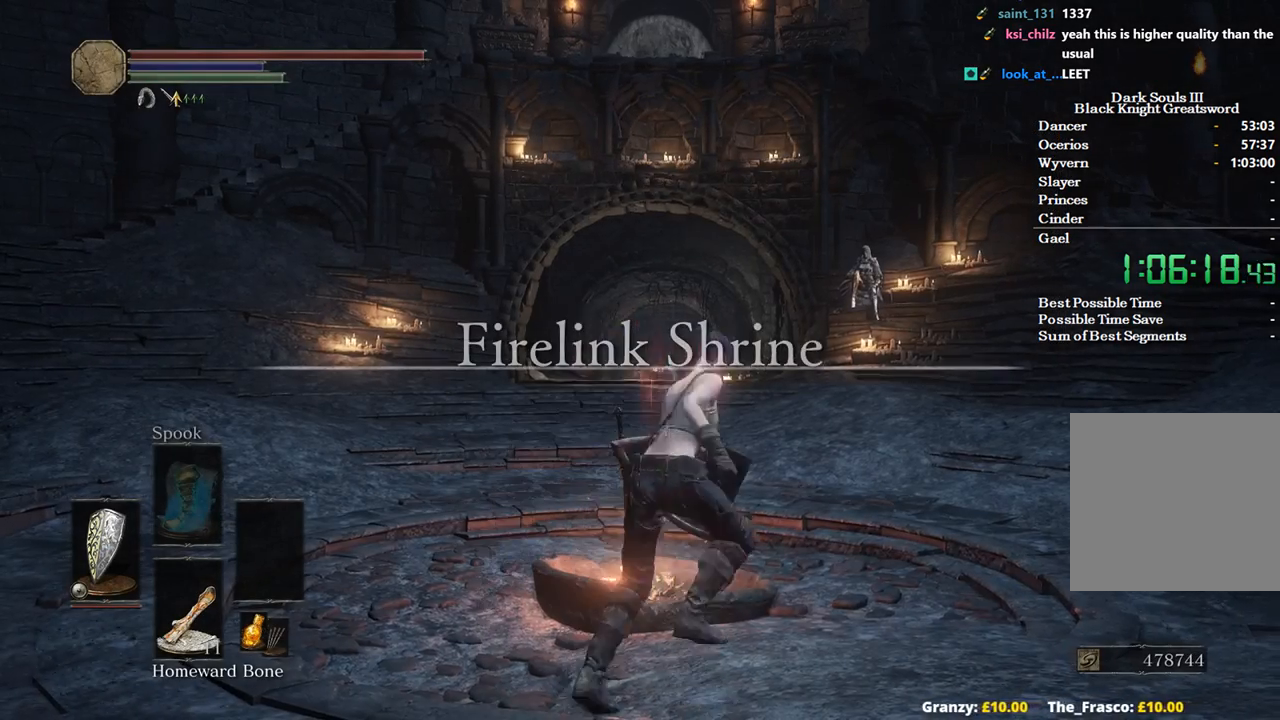
{"buttons": ["B"], "left_stick": "up", "right_stick": "down", "events": [[167, "left_stick", "up"], [333, "right_stick", "down-left"], [433, "right_stick", "down"]]}
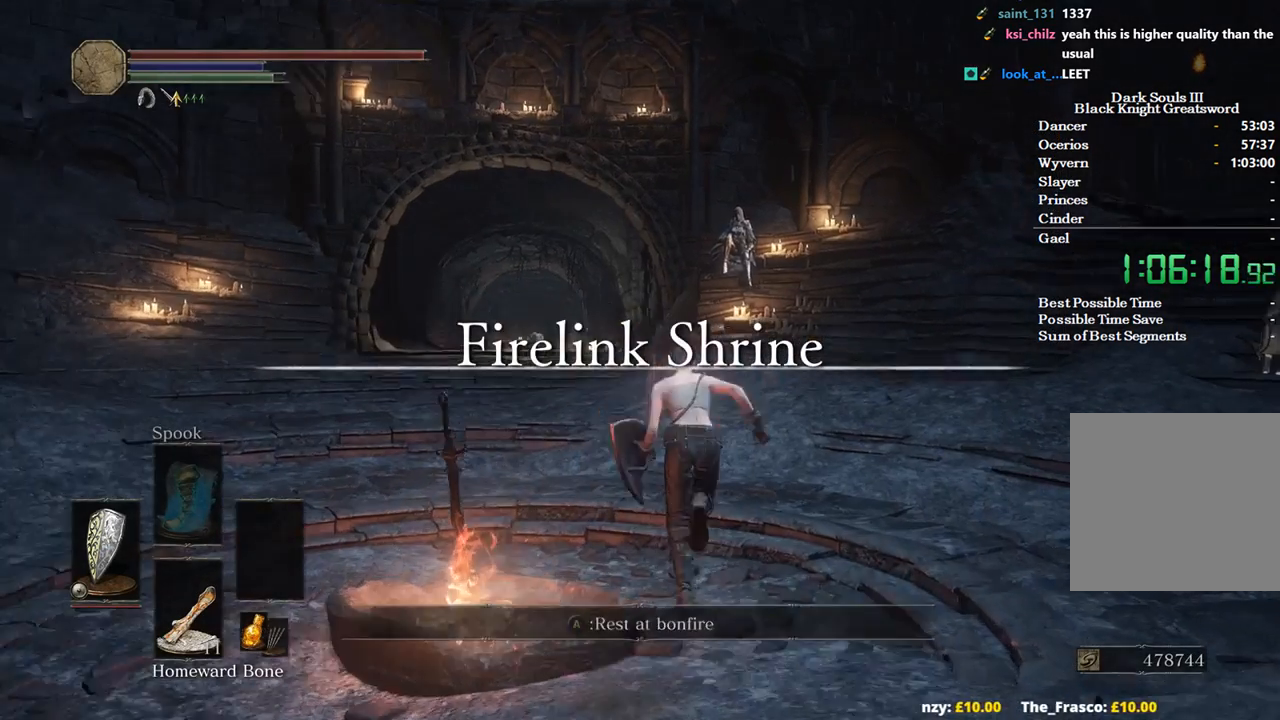
{"buttons": ["B"], "left_stick": "up", "right_stick": "down", "events": []}
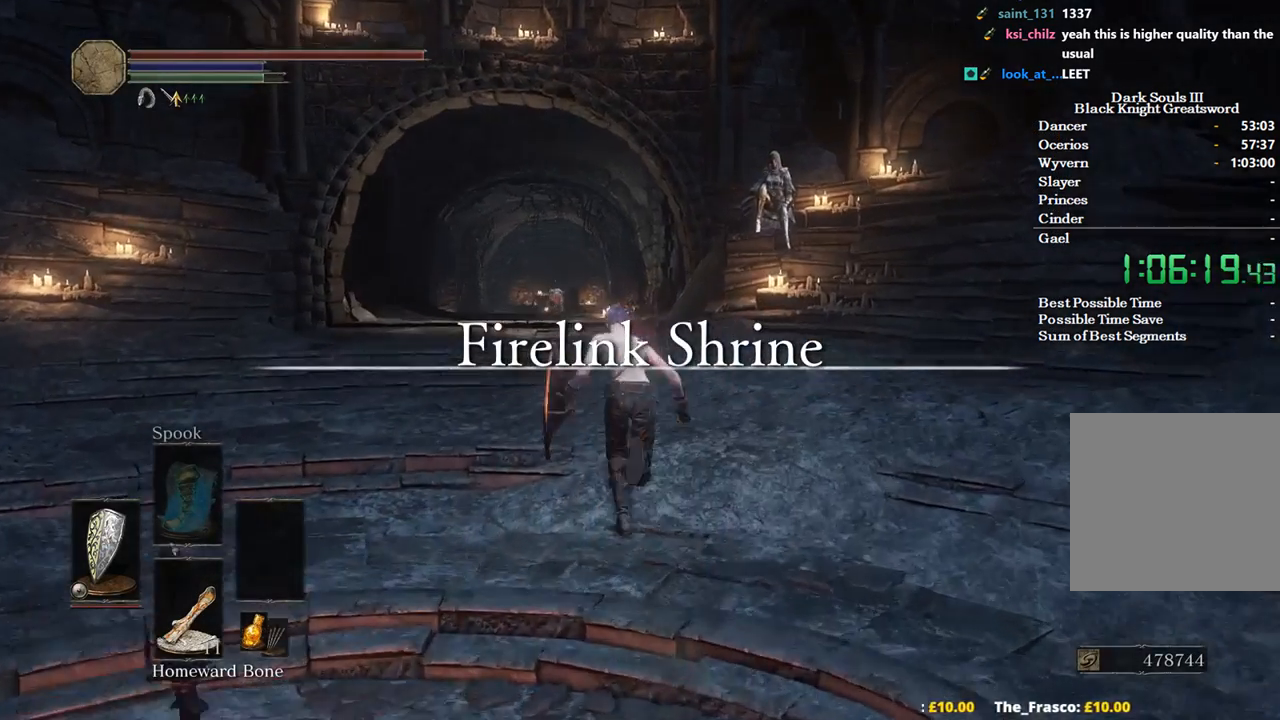
{"buttons": ["B"], "left_stick": "up", "right_stick": "down", "events": []}